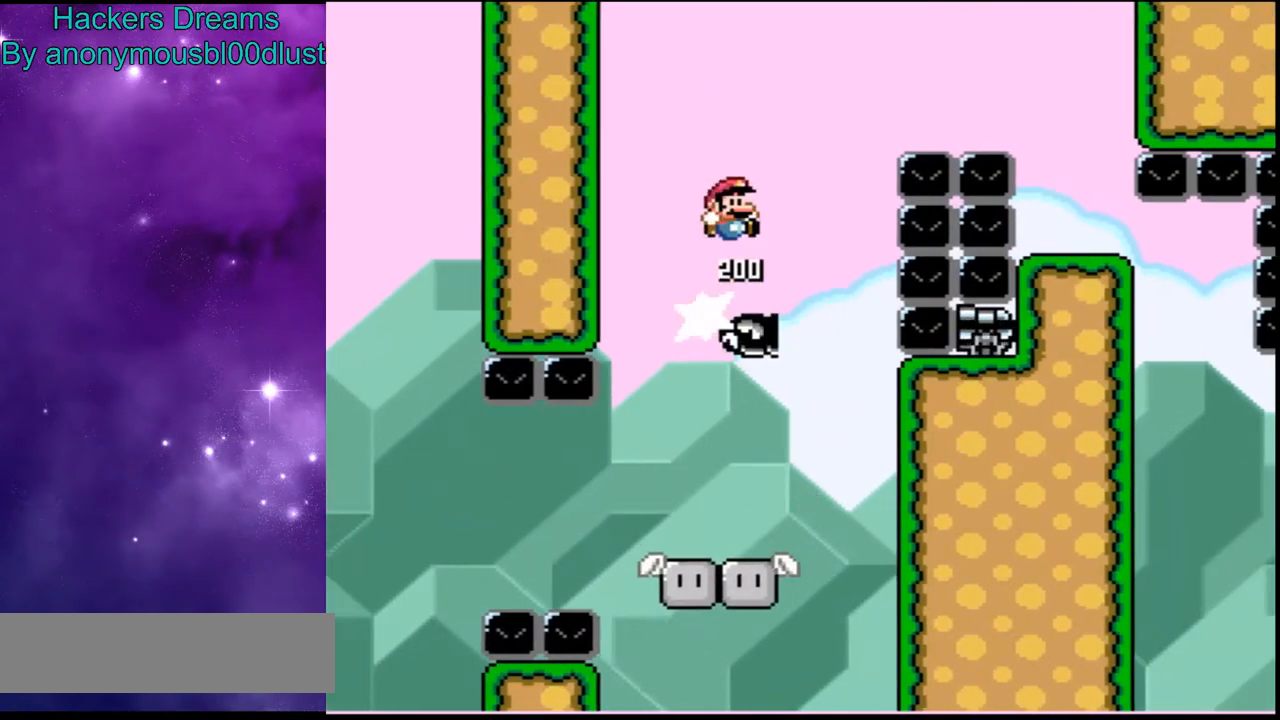
Gameplay with a controller (Nintendo layout); each line is a JSON object with the inputs held at the frame after it (dt_ms = milliseconds from this image to that frame). "events" lists button and stick changes between this image and that frame as [ms after this image, input, new state], when the widget could be followed in between. Not read: DPAD_DOWN DPAD_LEFT DPAD_RIGHT L3 R3 SELECT.
{"dt_ms": 500, "buttons": ["B", "Y"], "events": []}
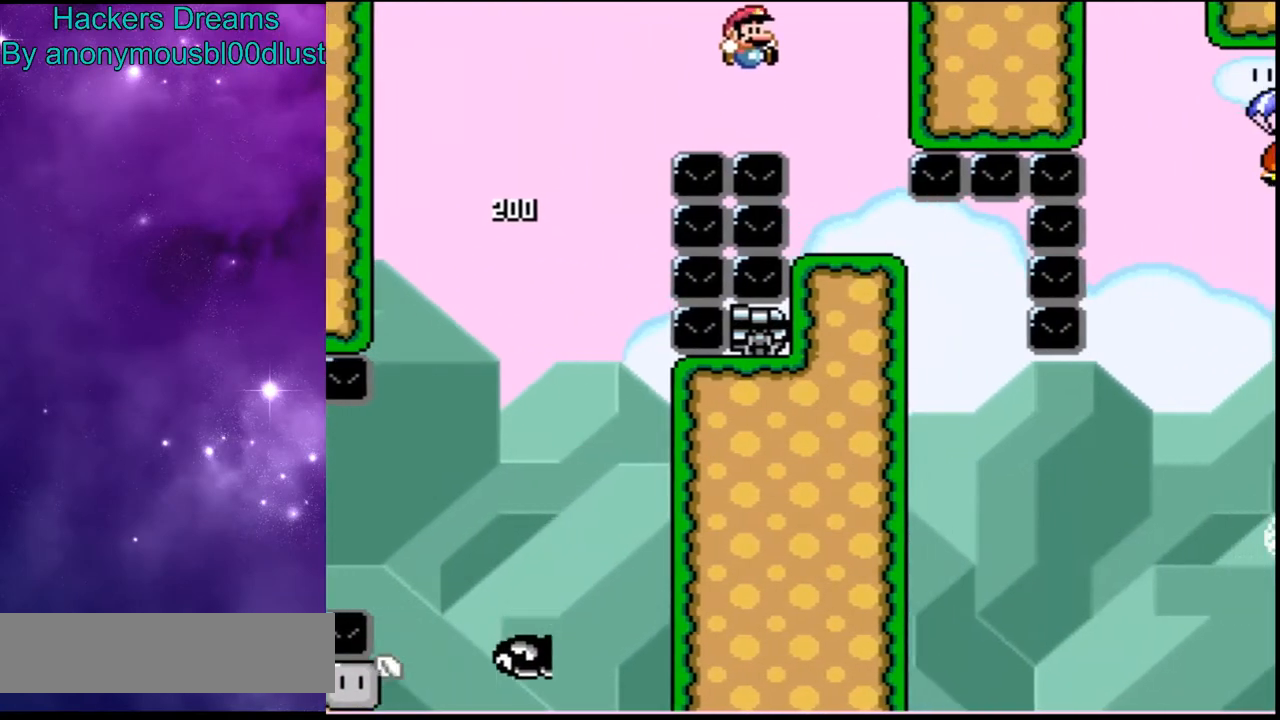
{"dt_ms": 500, "buttons": ["B", "Y"], "events": []}
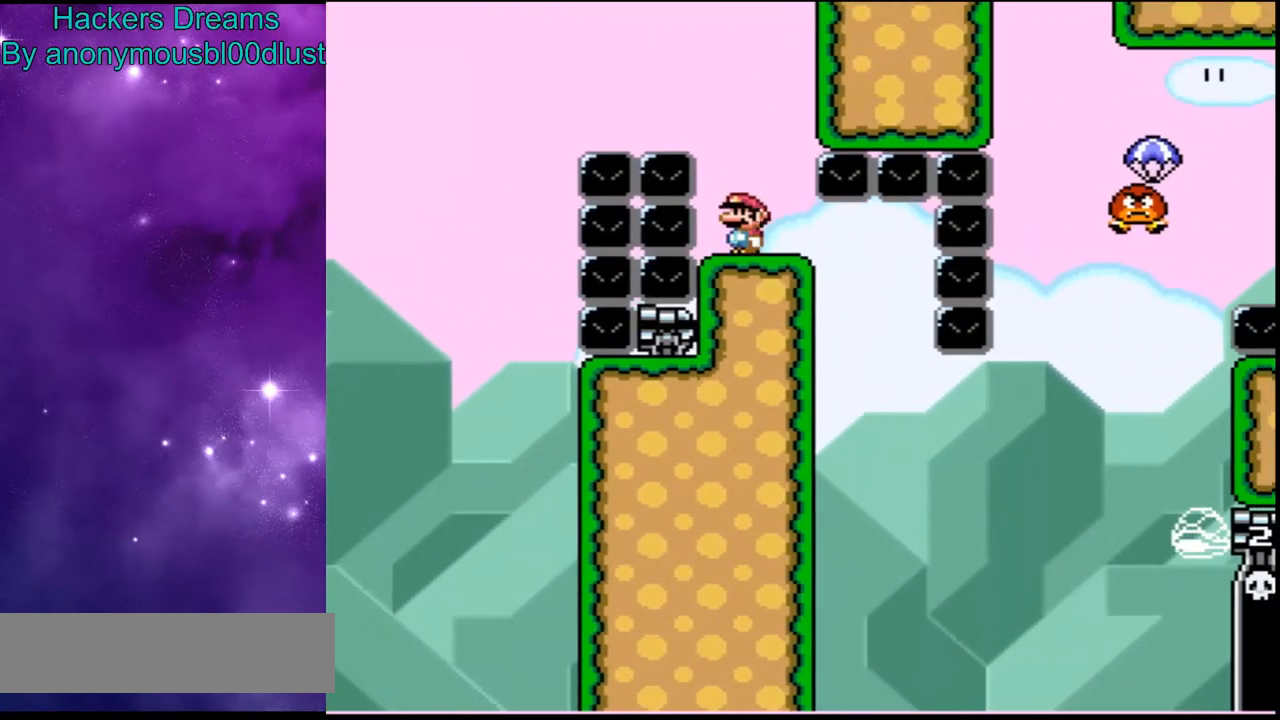
{"dt_ms": 500, "buttons": ["B", "Y"]}
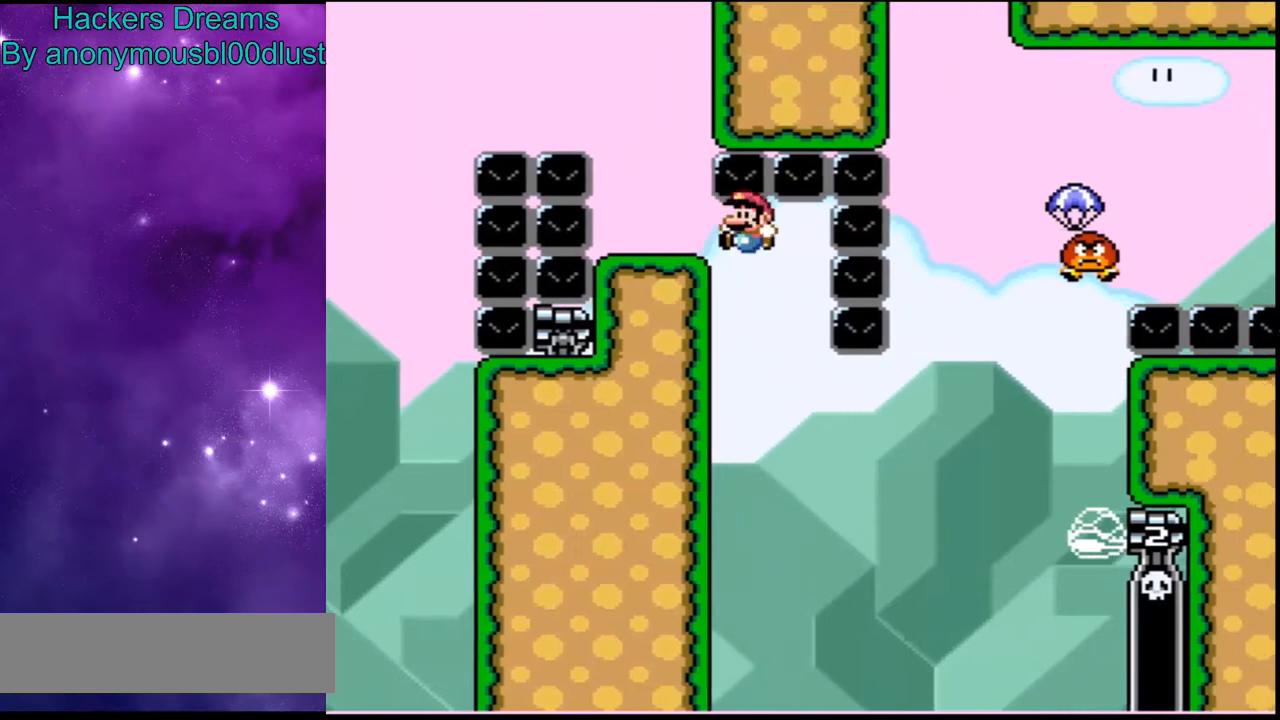
{"dt_ms": 500, "buttons": ["B", "Y"], "events": [[267, "L1", "down"], [433, "L1", "up"]]}
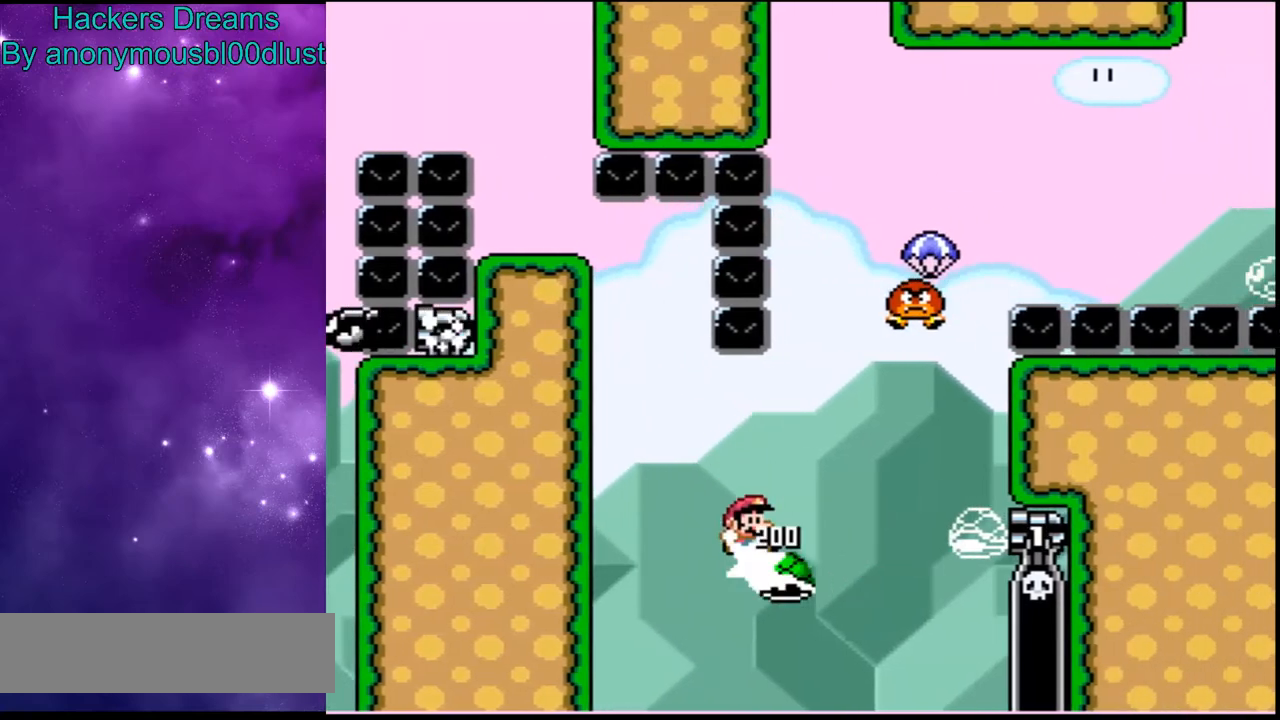
{"dt_ms": 1000, "buttons": ["Y"]}
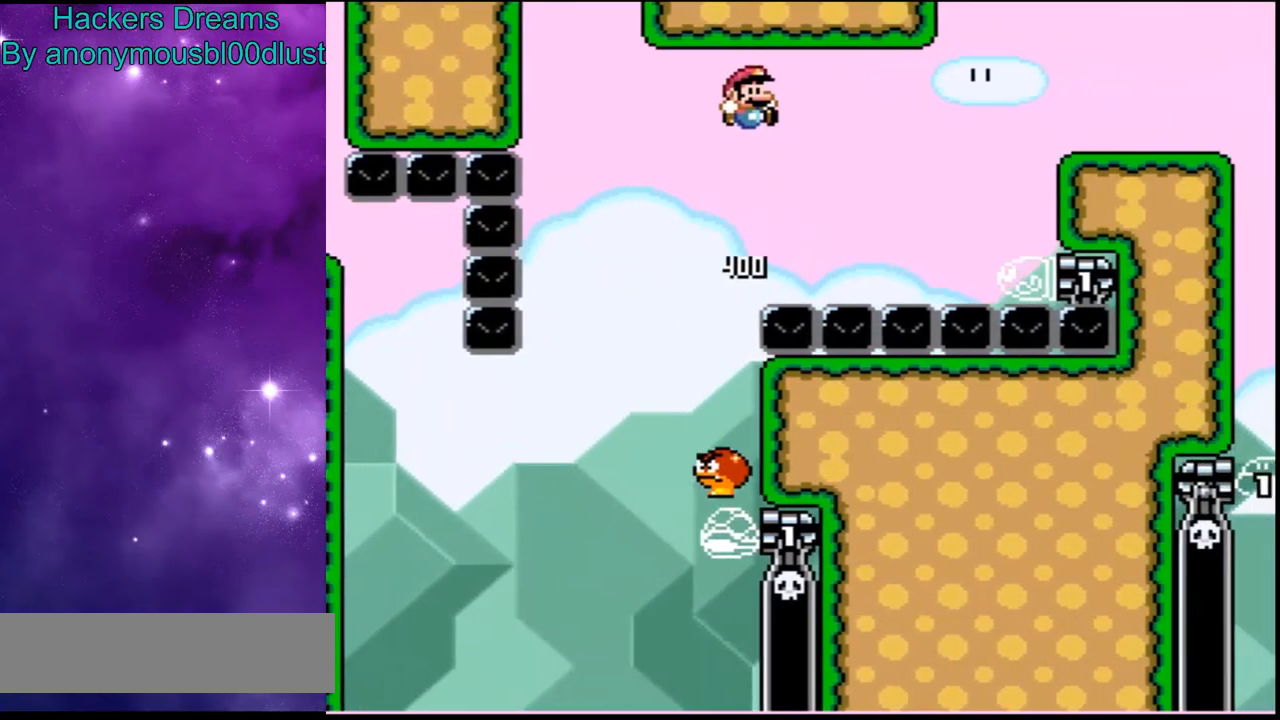
{"dt_ms": 1000, "buttons": ["Y"]}
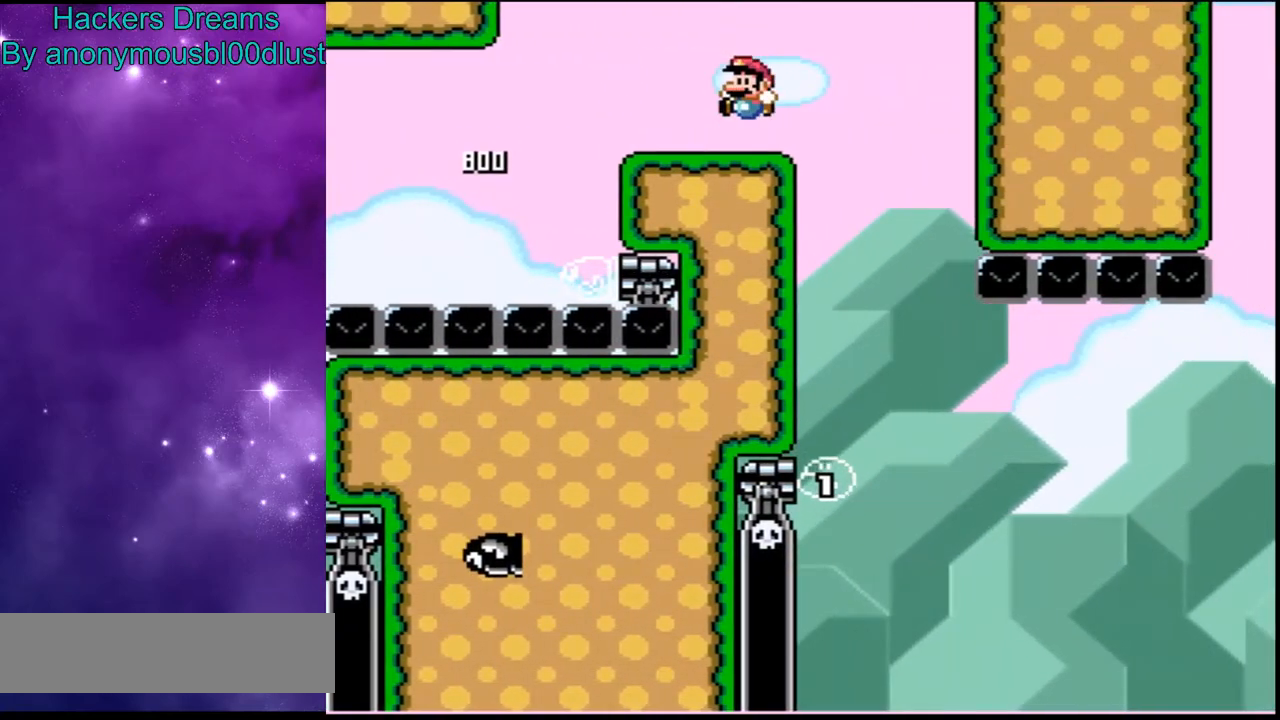
{"dt_ms": 500, "buttons": ["B", "Y"], "events": [[167, "B", "down"]]}